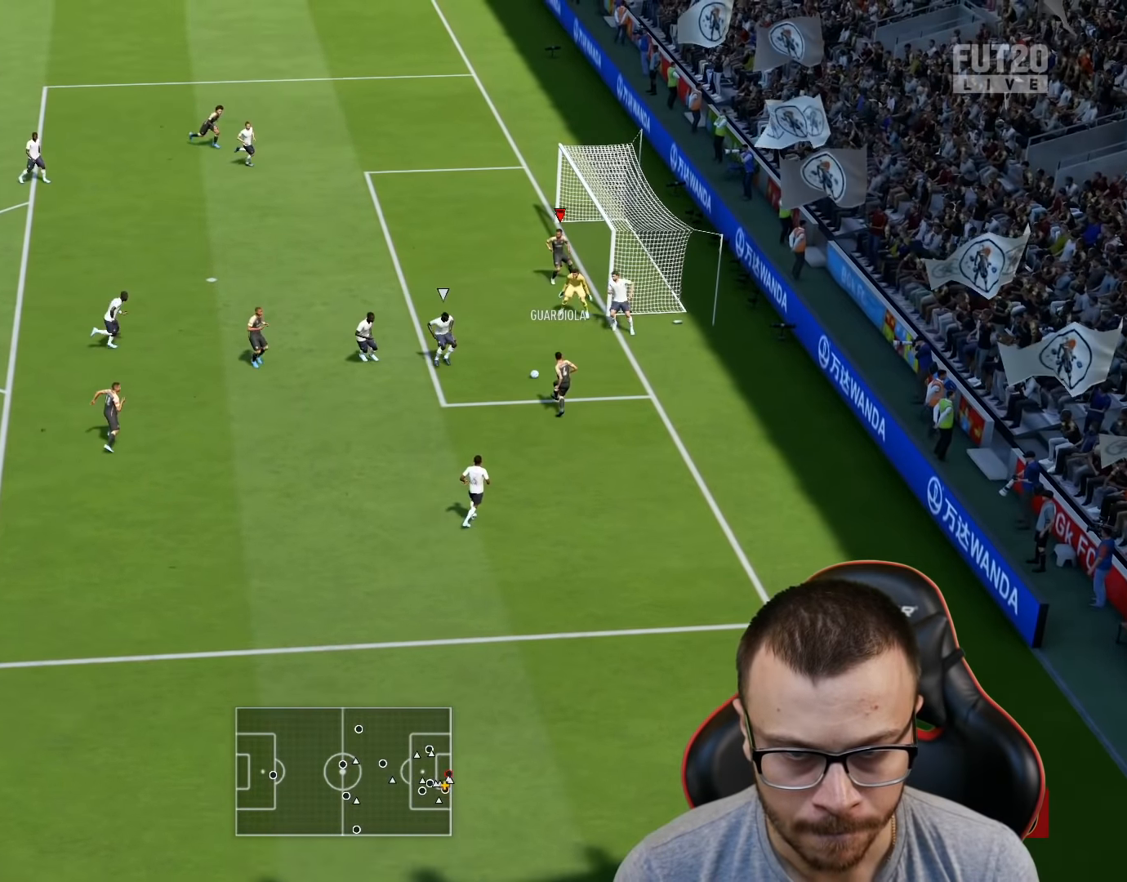
Gameplay with a controller (PlayStation layout); each line is a JSON object with the inputs held at the frame after it. "events" lists button and stick changes between this image and that frame as [ms after this image, input, new state], when the widget could be followed in between.
{"buttons": ["L3"], "left_stick": "right", "right_stick": "center", "events": []}
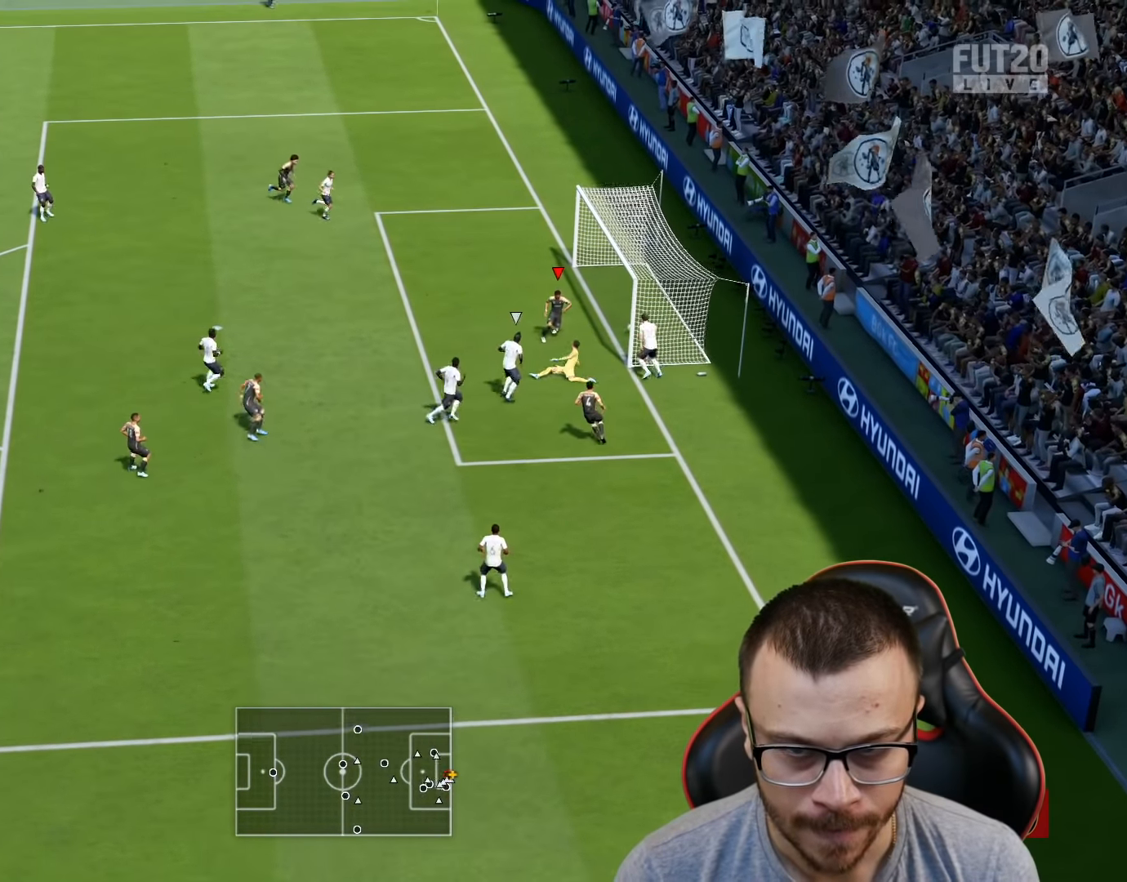
{"buttons": [], "left_stick": "center", "right_stick": "center", "events": [[133, "L3", "up"], [200, "left_stick", "center"]]}
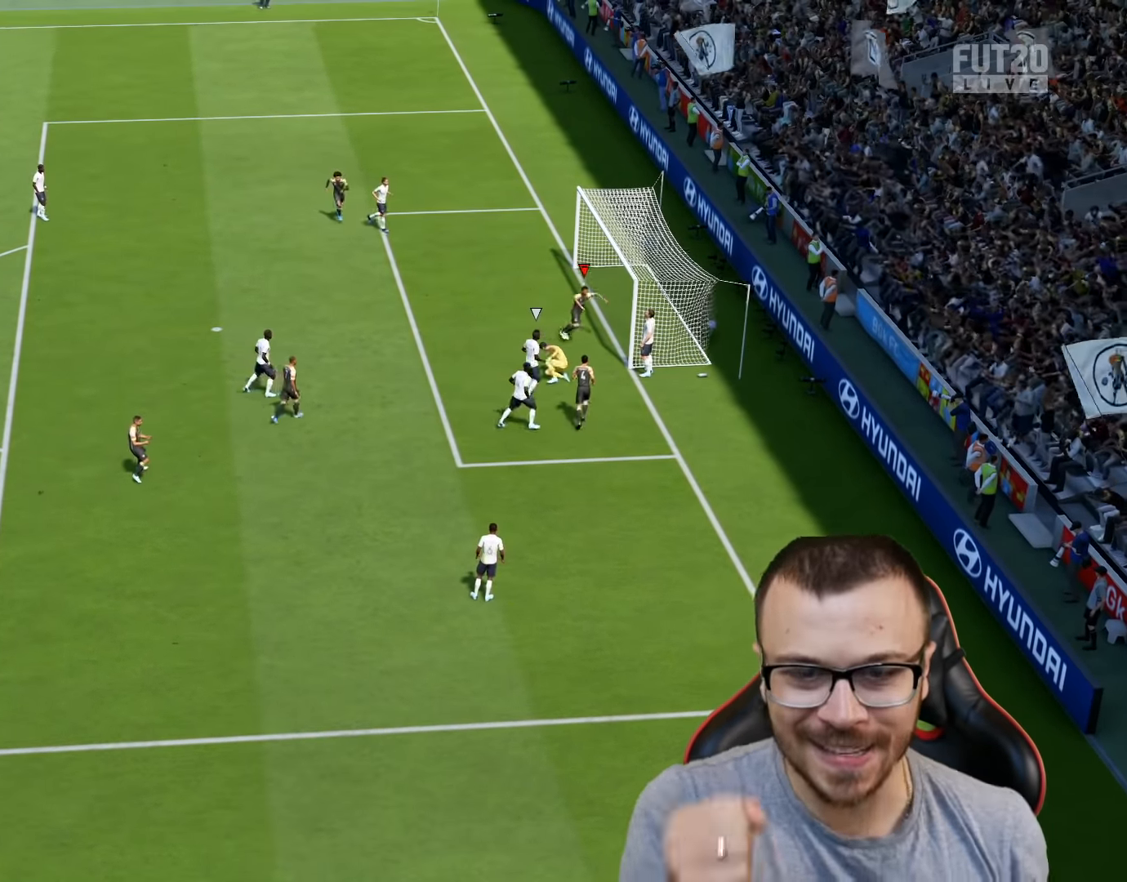
{"buttons": [], "left_stick": "center", "right_stick": "center", "events": []}
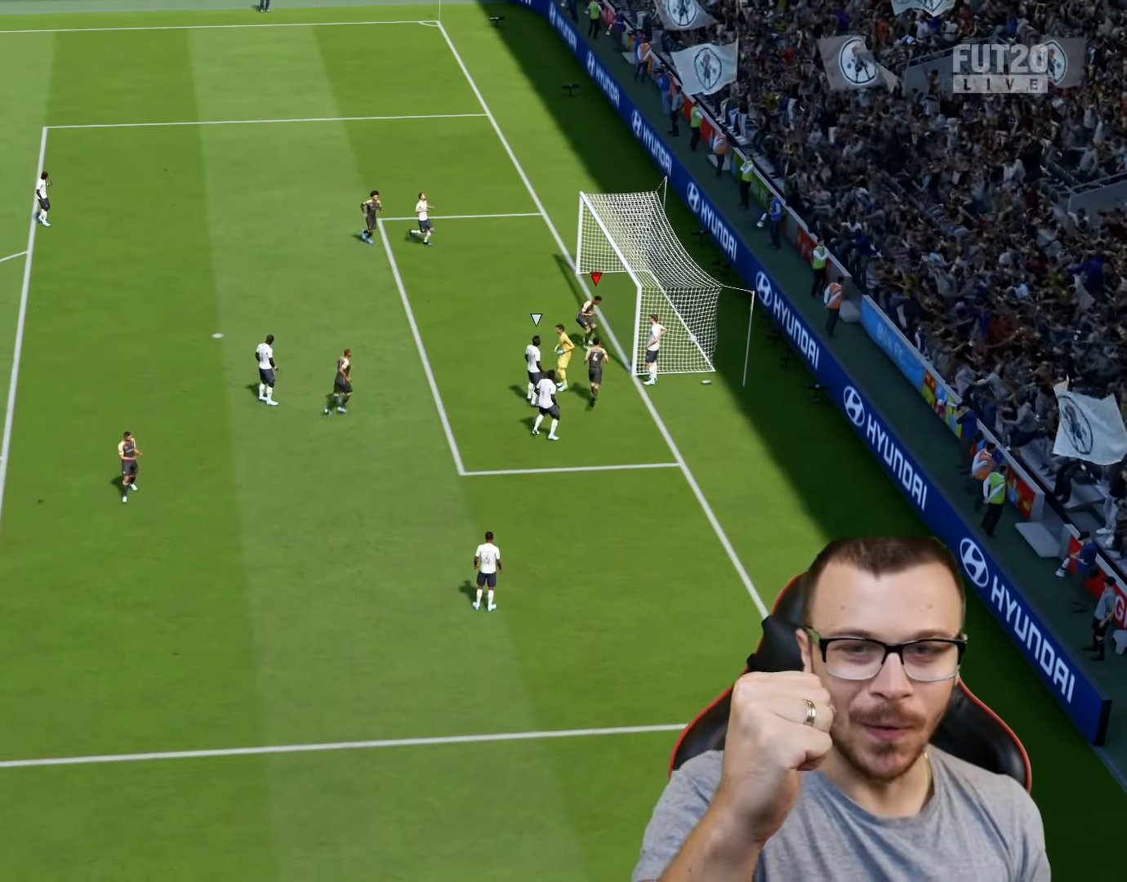
{"buttons": [], "left_stick": "center", "right_stick": "center", "events": []}
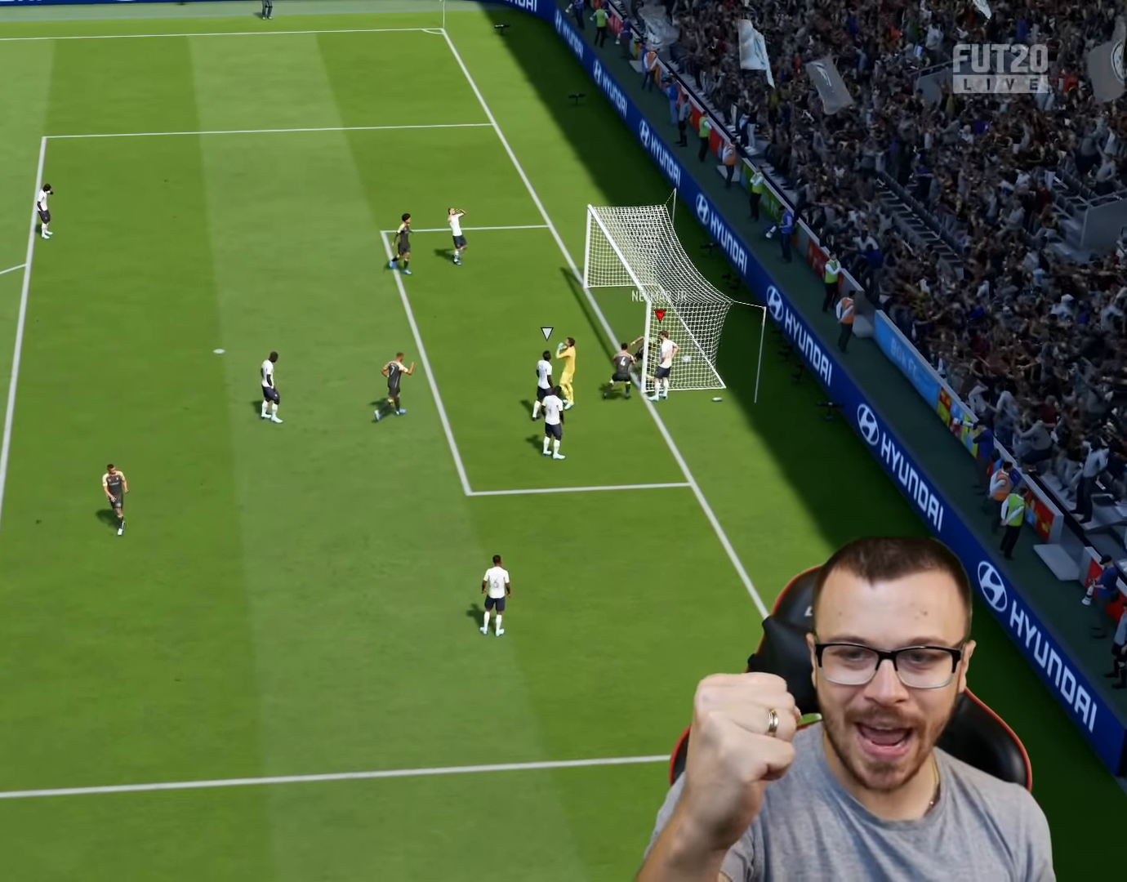
{"buttons": [], "left_stick": "center", "right_stick": "center", "events": []}
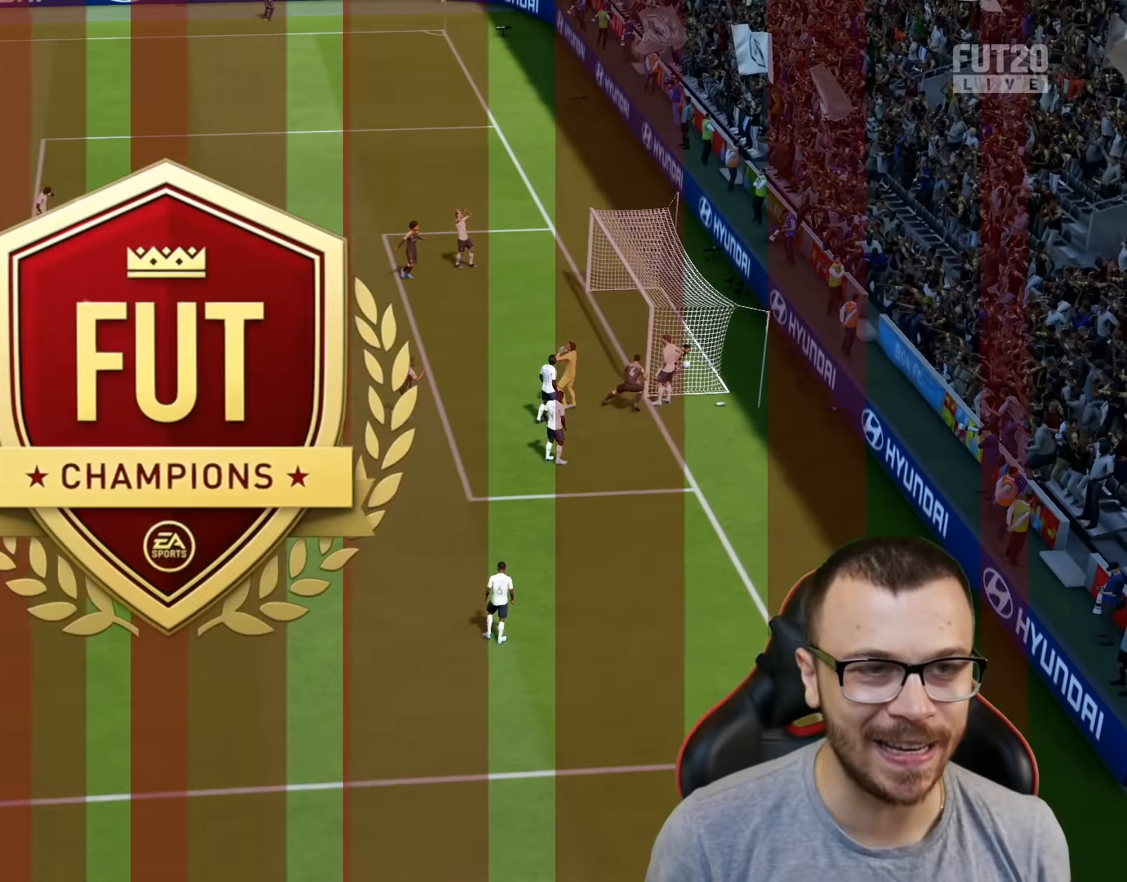
{"buttons": ["CROSS", "L1", "R2"], "left_stick": "center", "right_stick": "center", "events": [[367, "R2", "down"], [484, "CROSS", "down"], [484, "L1", "down"]]}
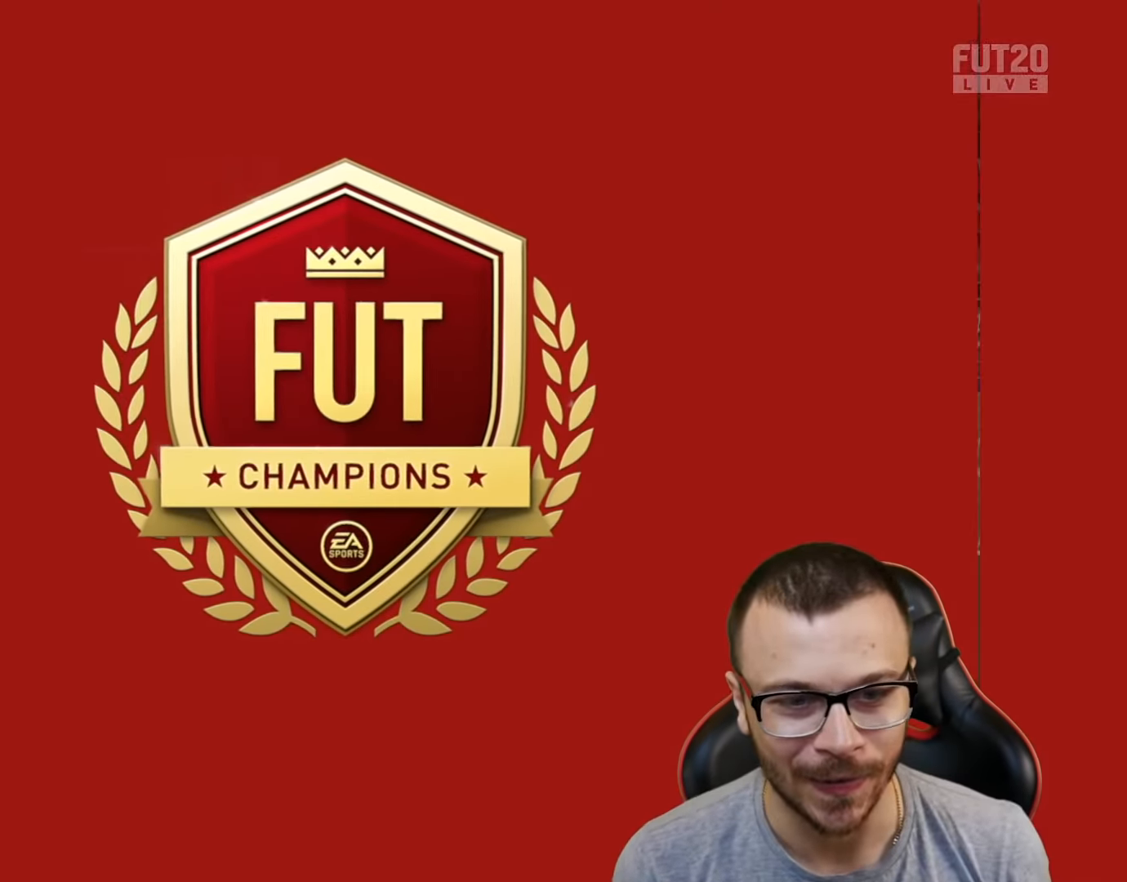
{"buttons": [], "left_stick": "center", "right_stick": "center", "events": [[100, "CROSS", "up"], [100, "L1", "up"], [150, "R2", "up"]]}
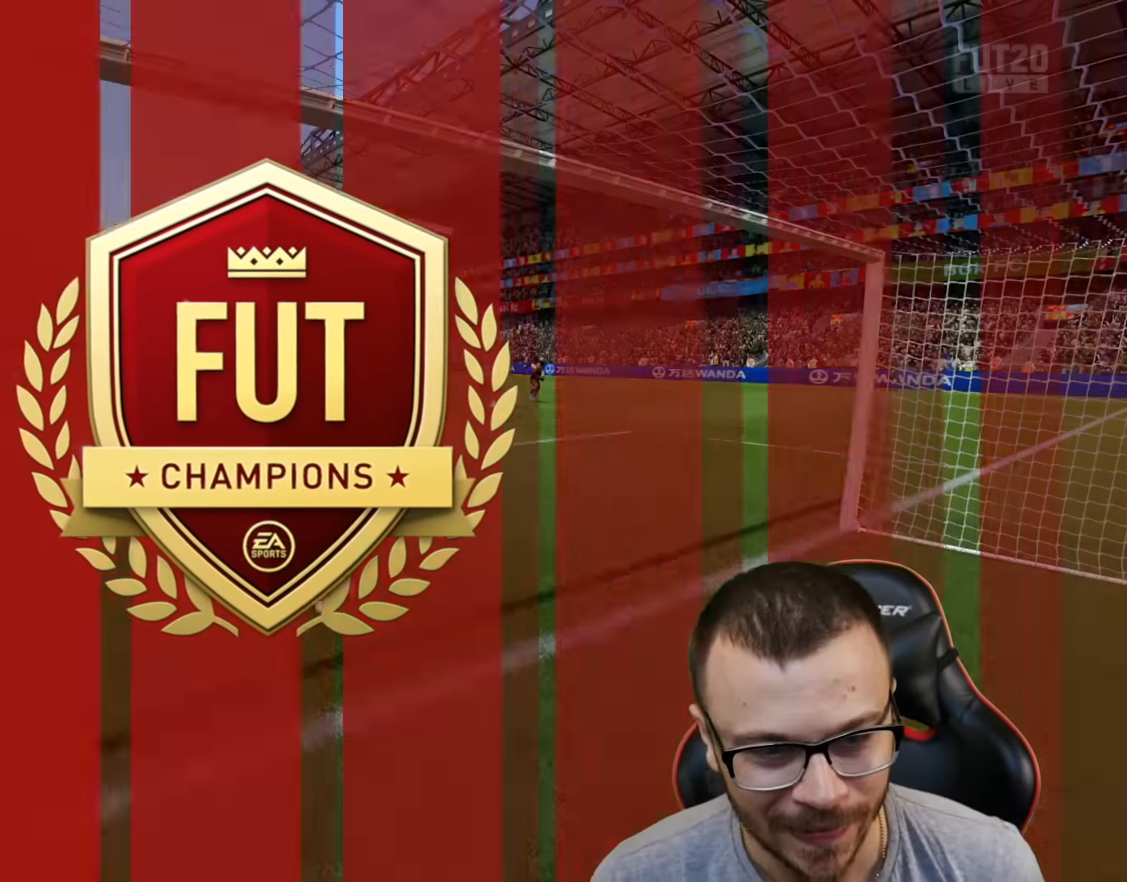
{"buttons": [], "left_stick": "center", "right_stick": "center", "events": []}
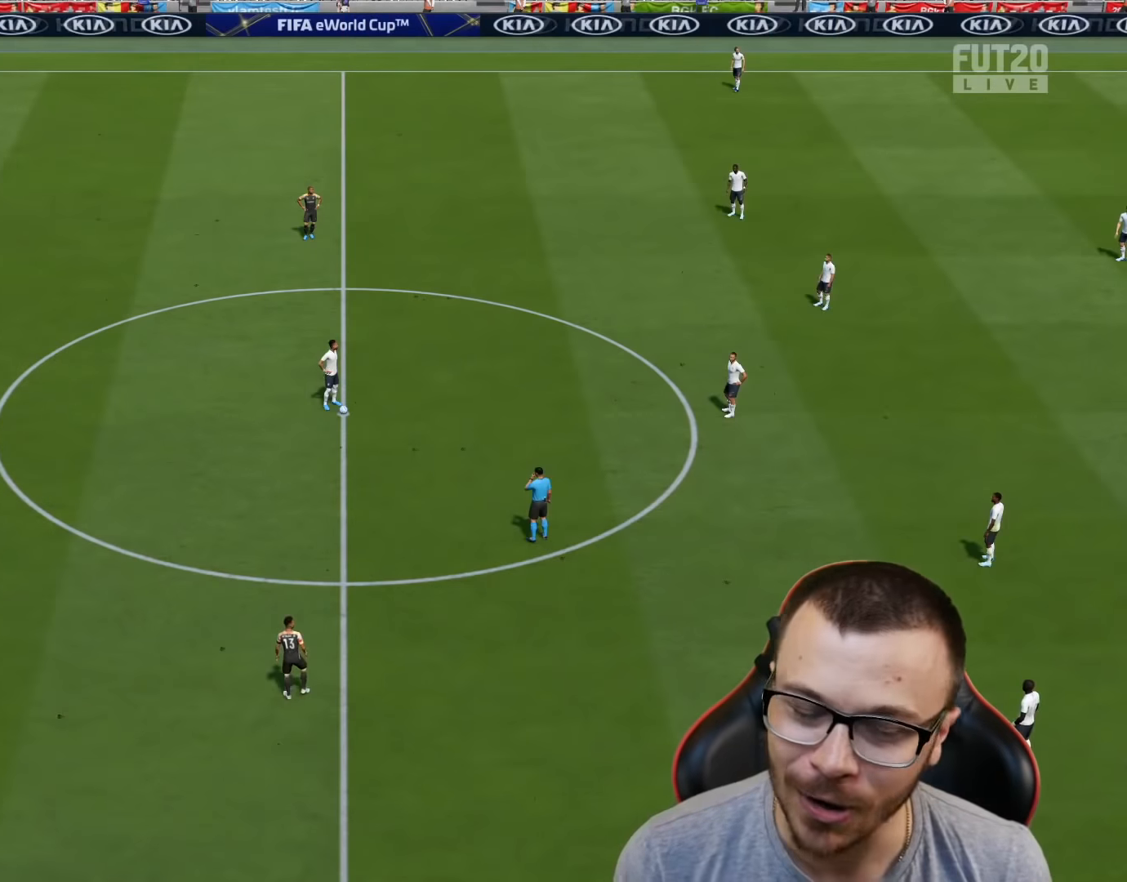
{"buttons": ["R2"], "left_stick": "down-right", "right_stick": "center", "events": [[100, "left_stick", "down-right"], [500, "R2", "down"]]}
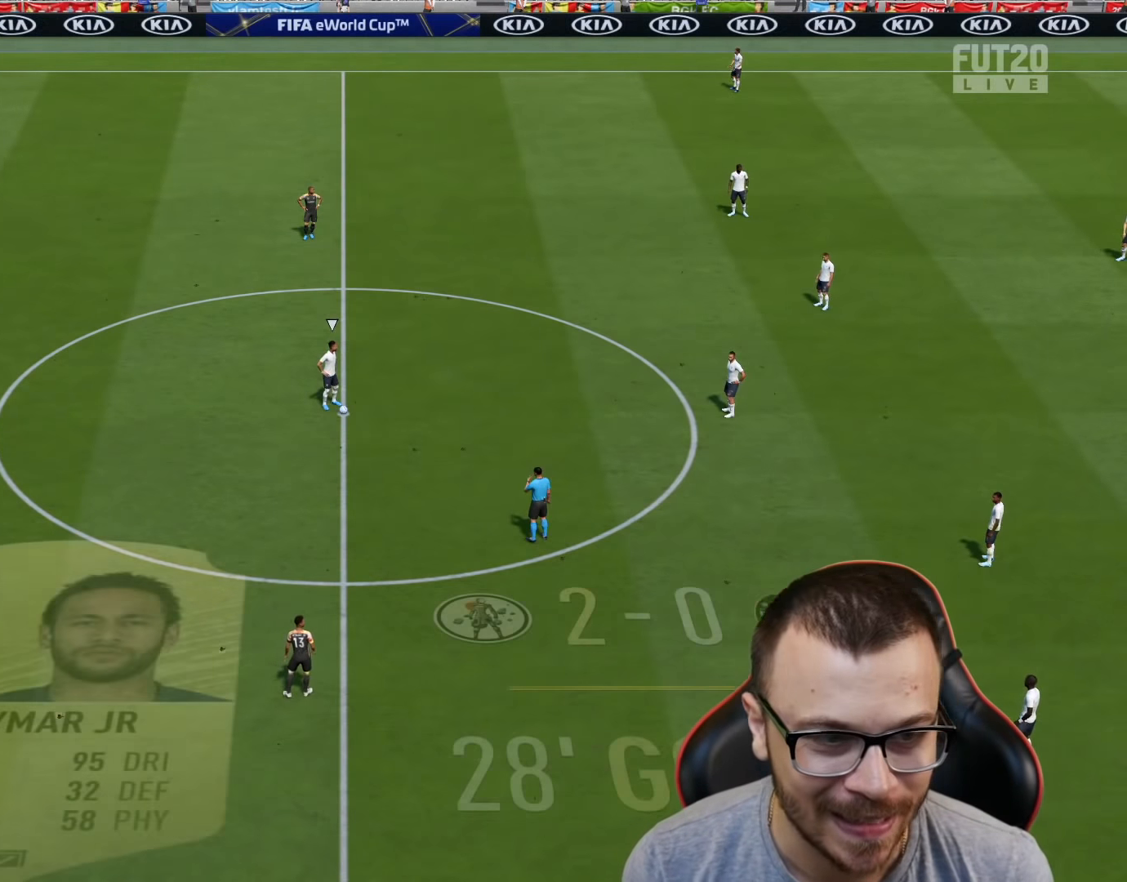
{"buttons": ["R2"], "left_stick": "right", "right_stick": "center", "events": [[351, "left_stick", "right"]]}
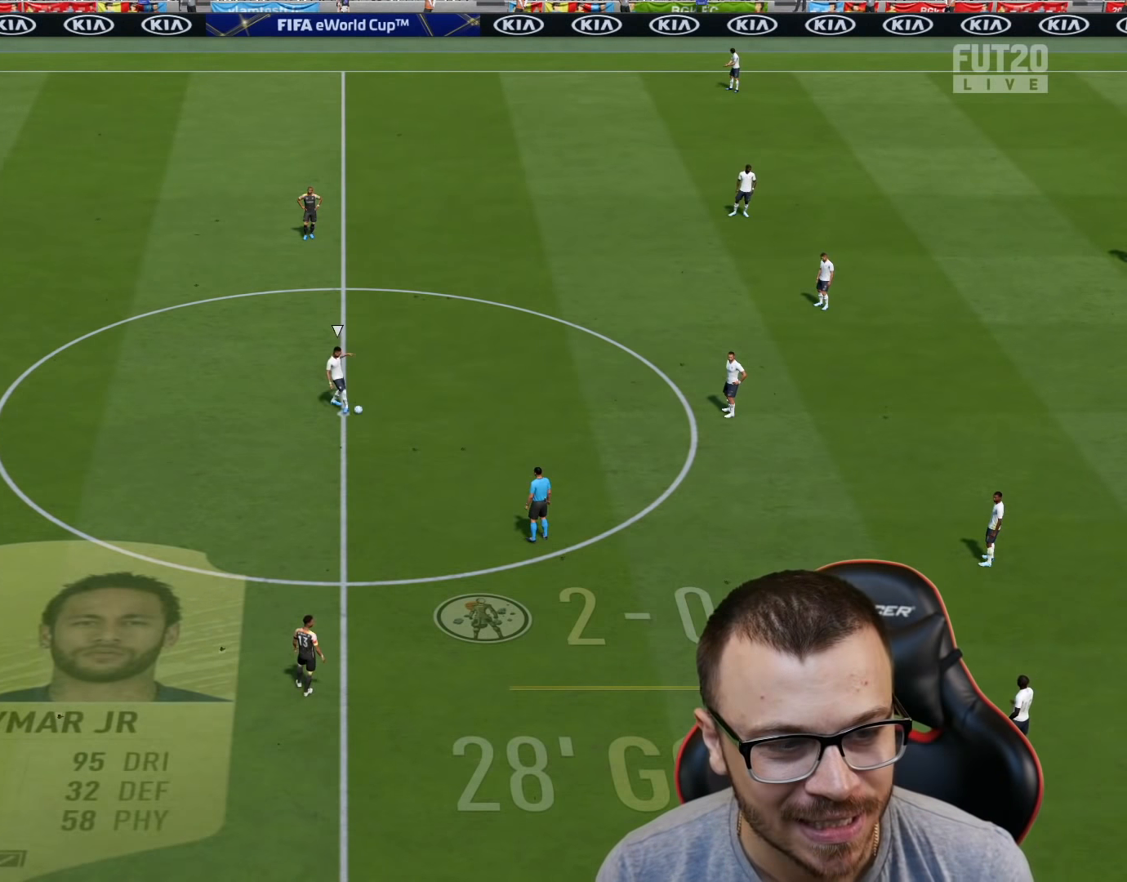
{"buttons": ["R1", "R2"], "left_stick": "right", "right_stick": "center", "events": [[50, "R1", "down"], [217, "L1", "down"], [334, "L1", "up"]]}
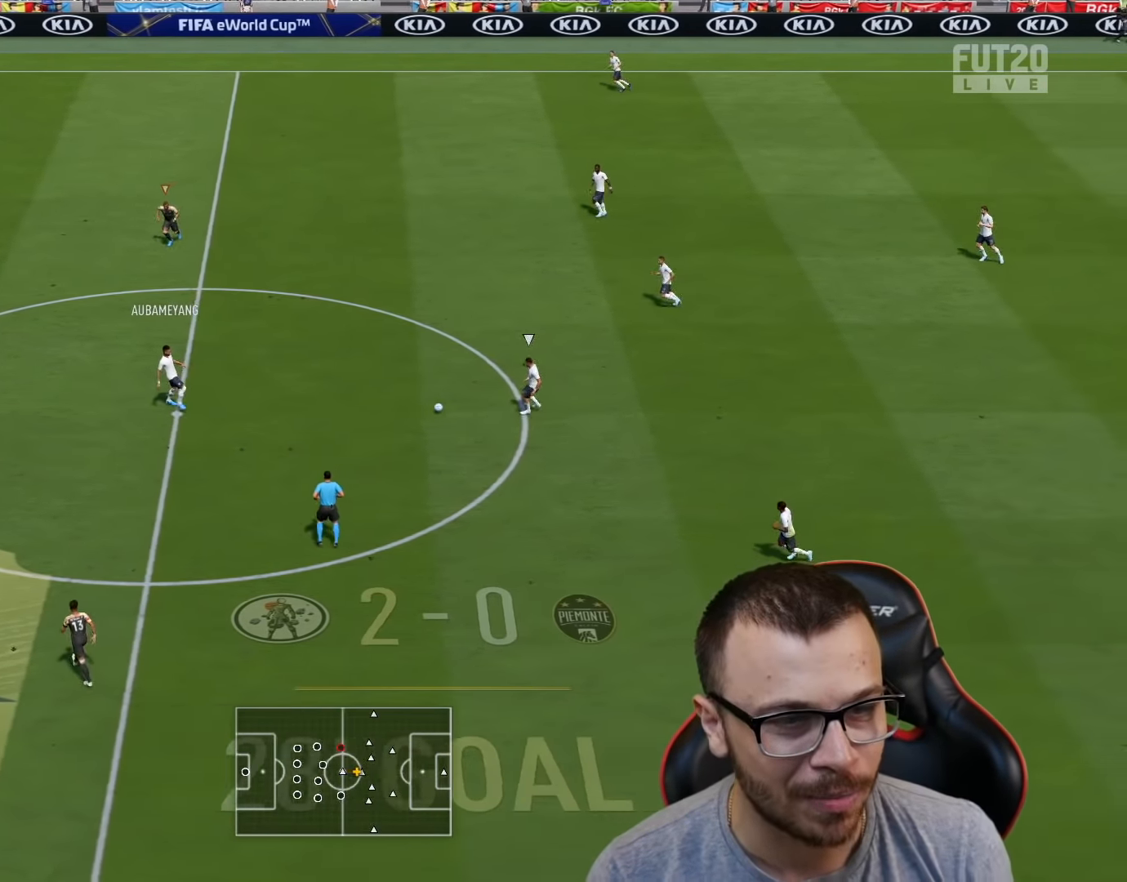
{"buttons": [], "left_stick": "center", "right_stick": "center", "events": [[367, "R1", "up"], [367, "R2", "up"], [434, "left_stick", "center"]]}
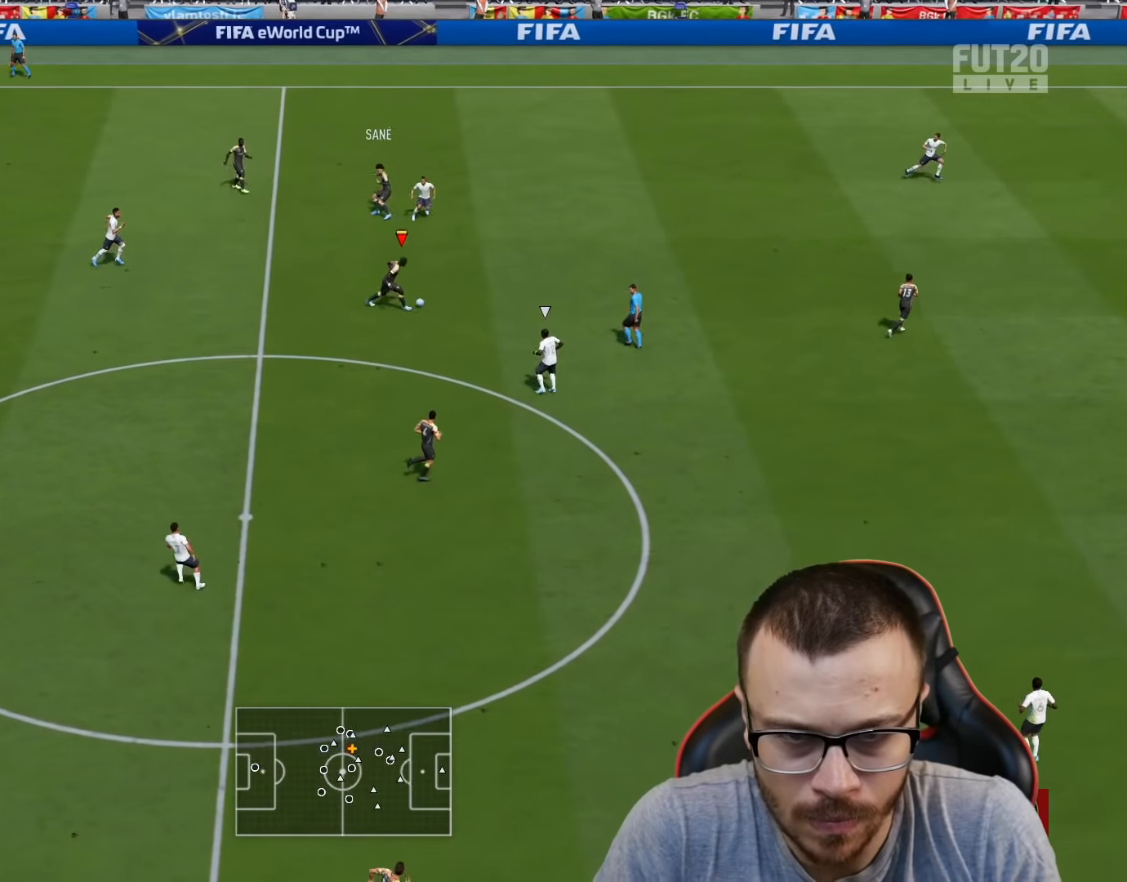
{"buttons": [], "left_stick": "down-left", "right_stick": "center", "events": [[150, "left_stick", "down"], [467, "left_stick", "down-left"]]}
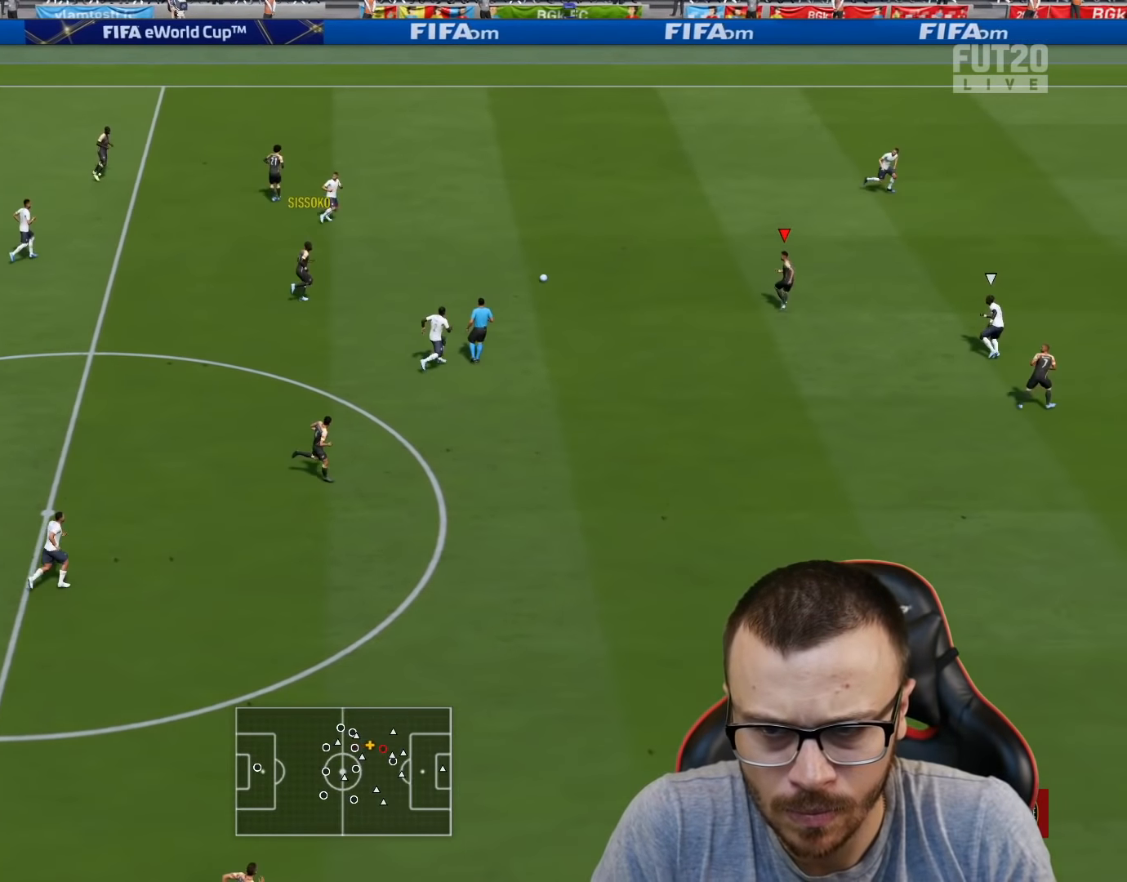
{"buttons": [], "left_stick": "down-left", "right_stick": "center", "events": [[84, "left_stick", "left"], [284, "left_stick", "down-left"]]}
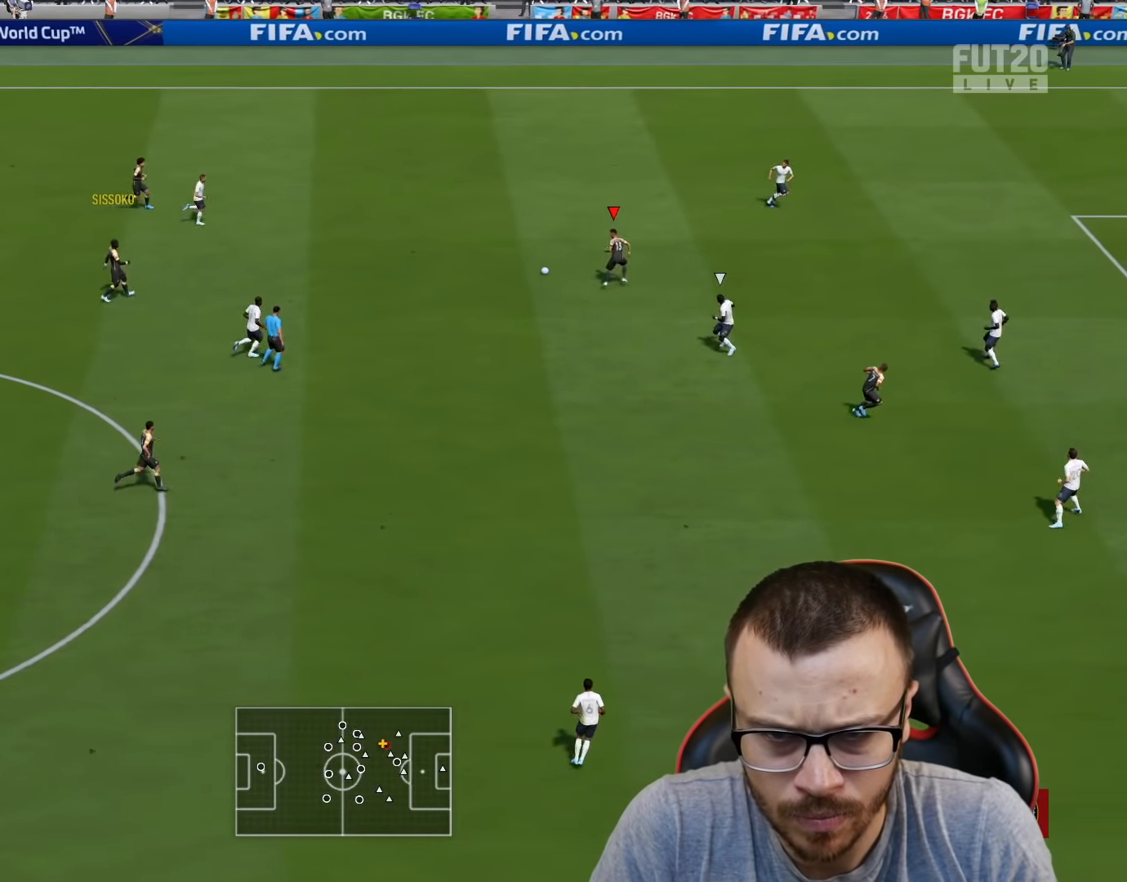
{"buttons": ["TRIANGLE"], "left_stick": "down", "right_stick": "center", "events": [[250, "TRIANGLE", "down"], [400, "TRIANGLE", "up"], [400, "left_stick", "down"], [467, "TRIANGLE", "down"]]}
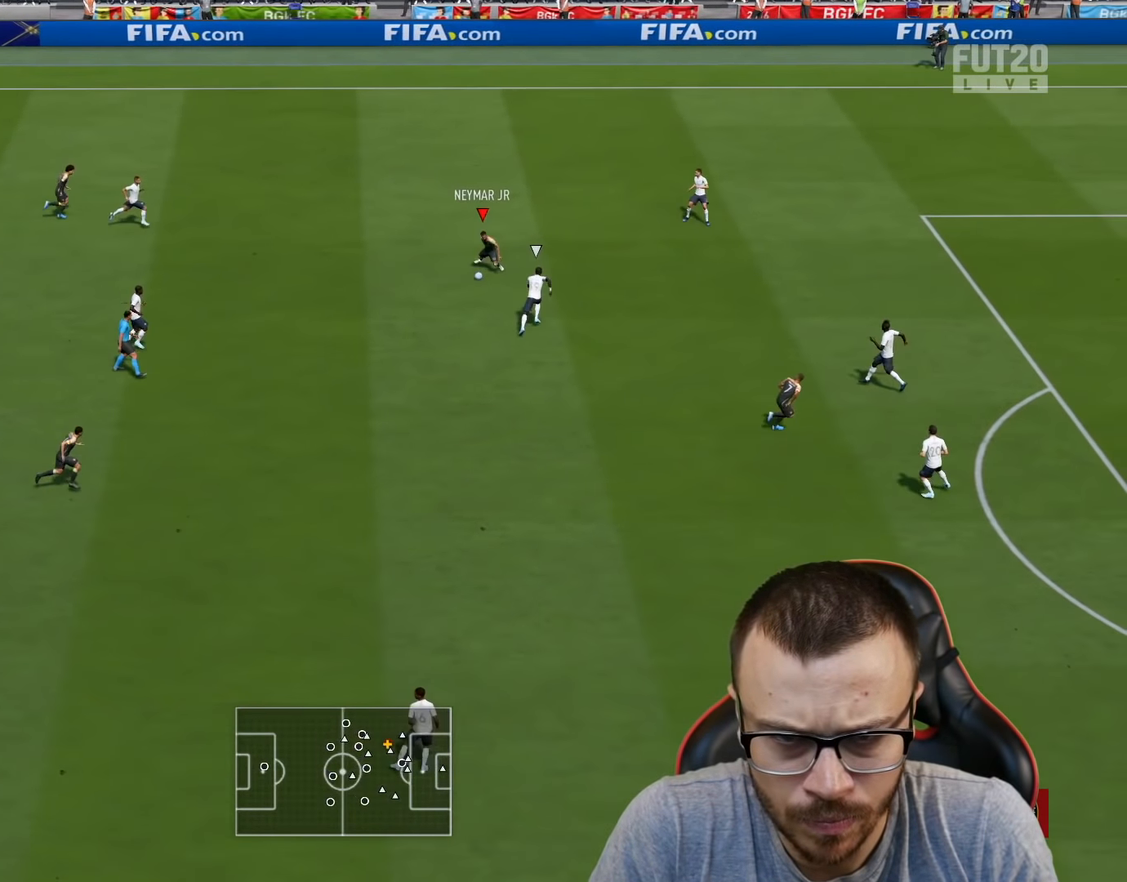
{"buttons": ["R2"], "left_stick": "down-right", "right_stick": "center", "events": [[34, "TRIANGLE", "up"], [134, "left_stick", "center"], [234, "R2", "down"], [317, "left_stick", "down-right"]]}
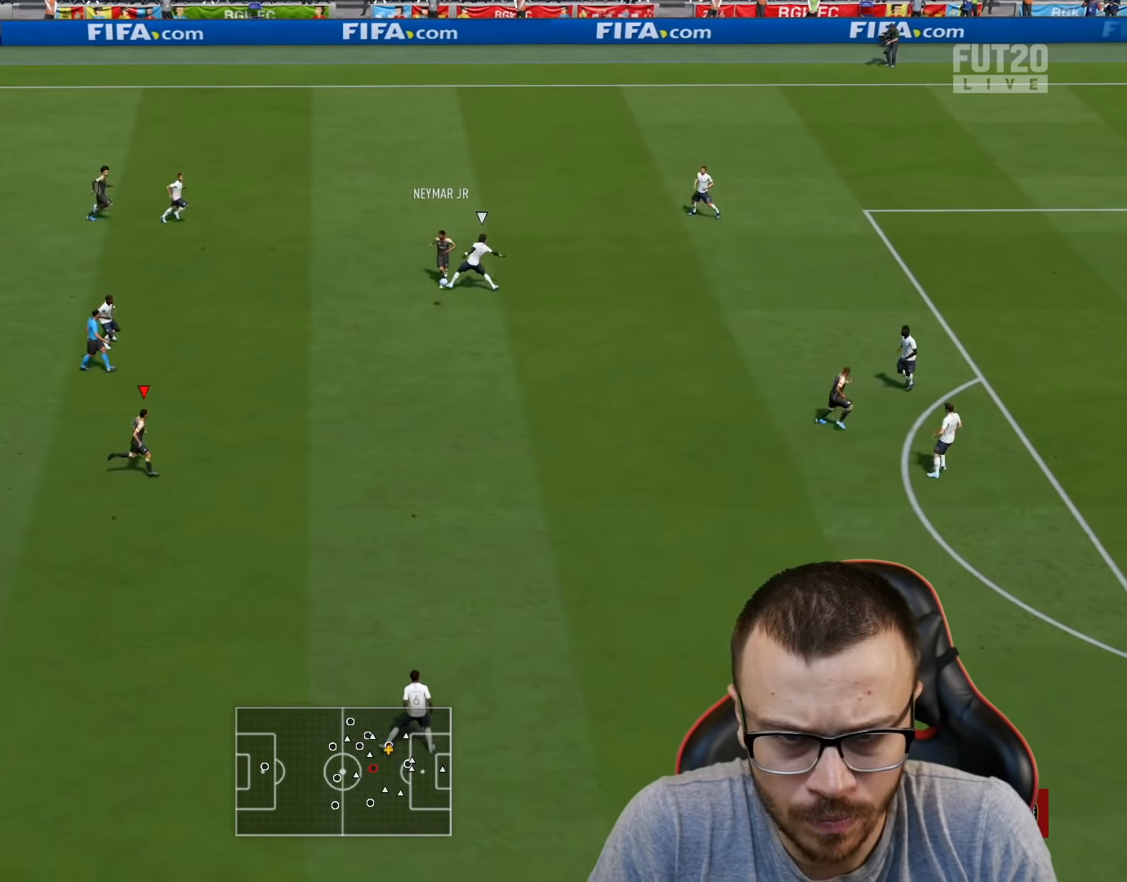
{"buttons": ["R2"], "left_stick": "right", "right_stick": "center", "events": [[300, "left_stick", "right"]]}
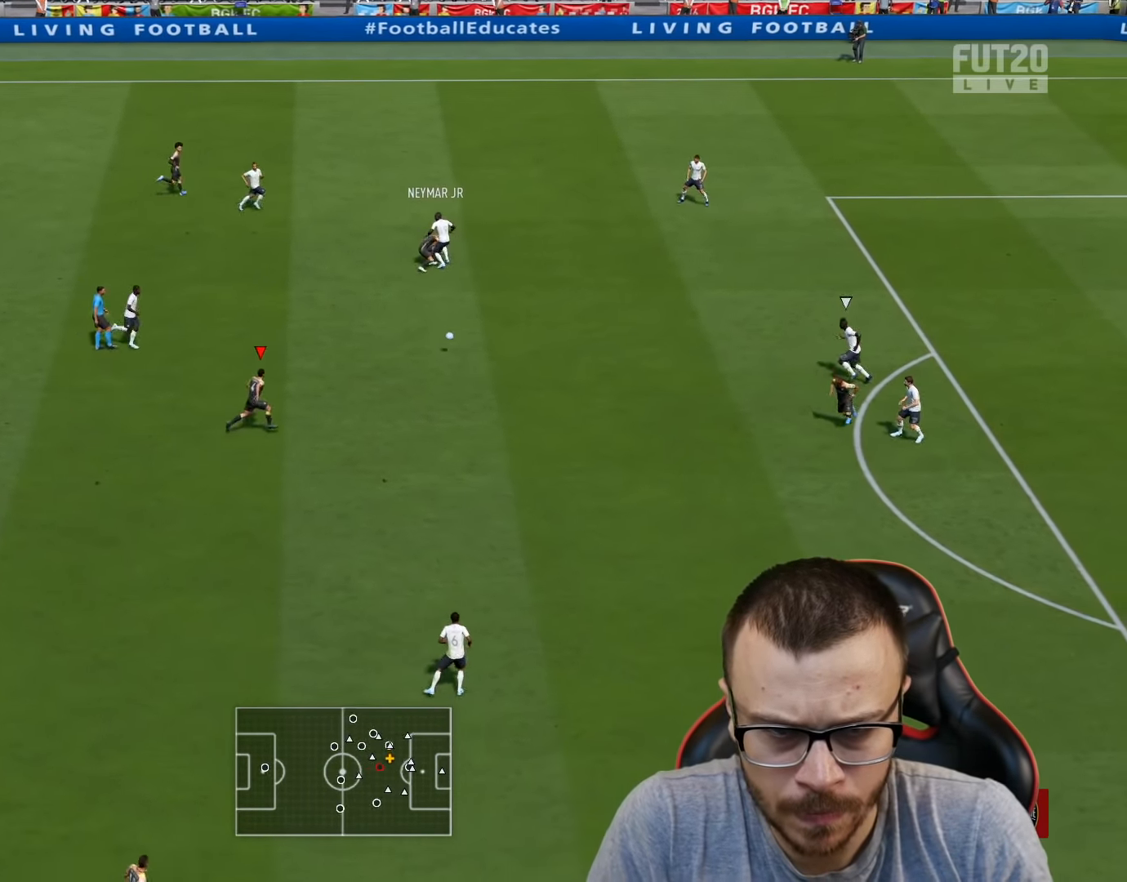
{"buttons": [], "left_stick": "down-right", "right_stick": "center", "events": [[301, "R2", "up"], [334, "left_stick", "down-right"], [367, "CROSS", "down"], [502, "CROSS", "up"]]}
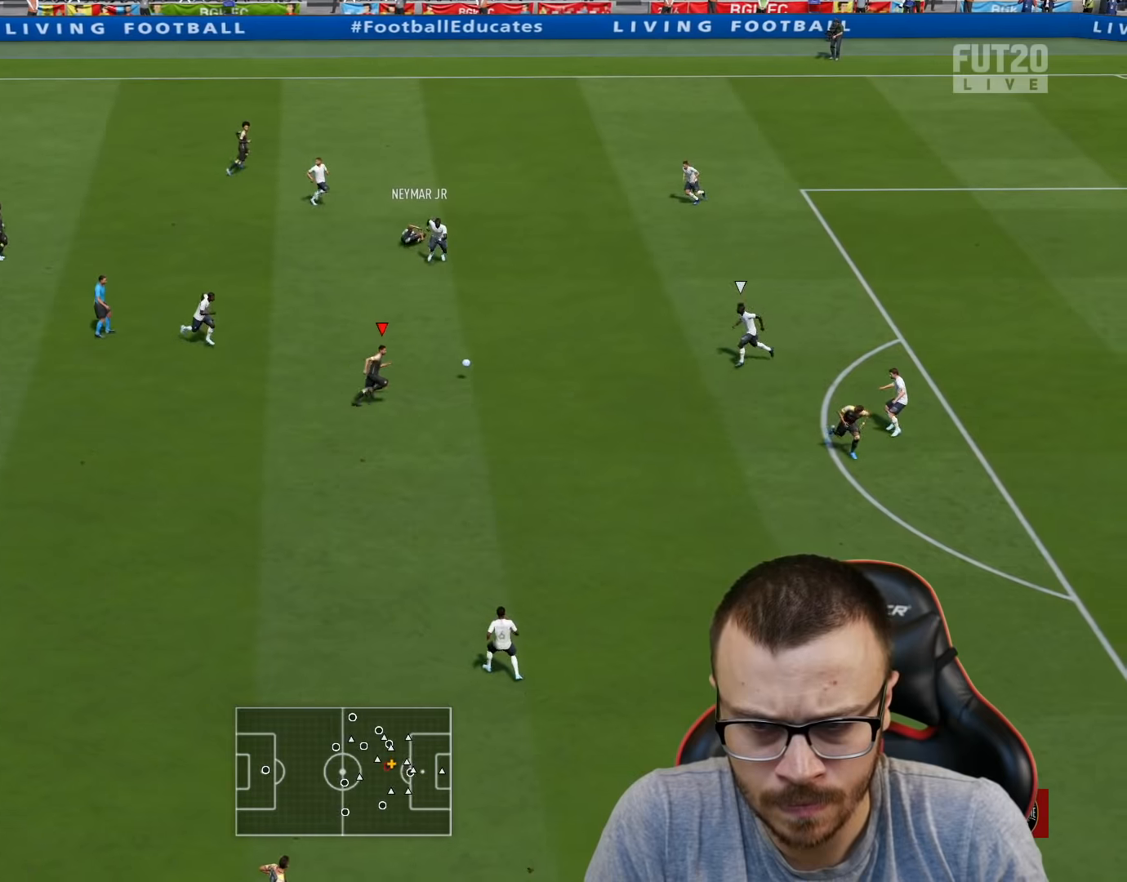
{"buttons": [], "left_stick": "down-right", "right_stick": "center", "events": []}
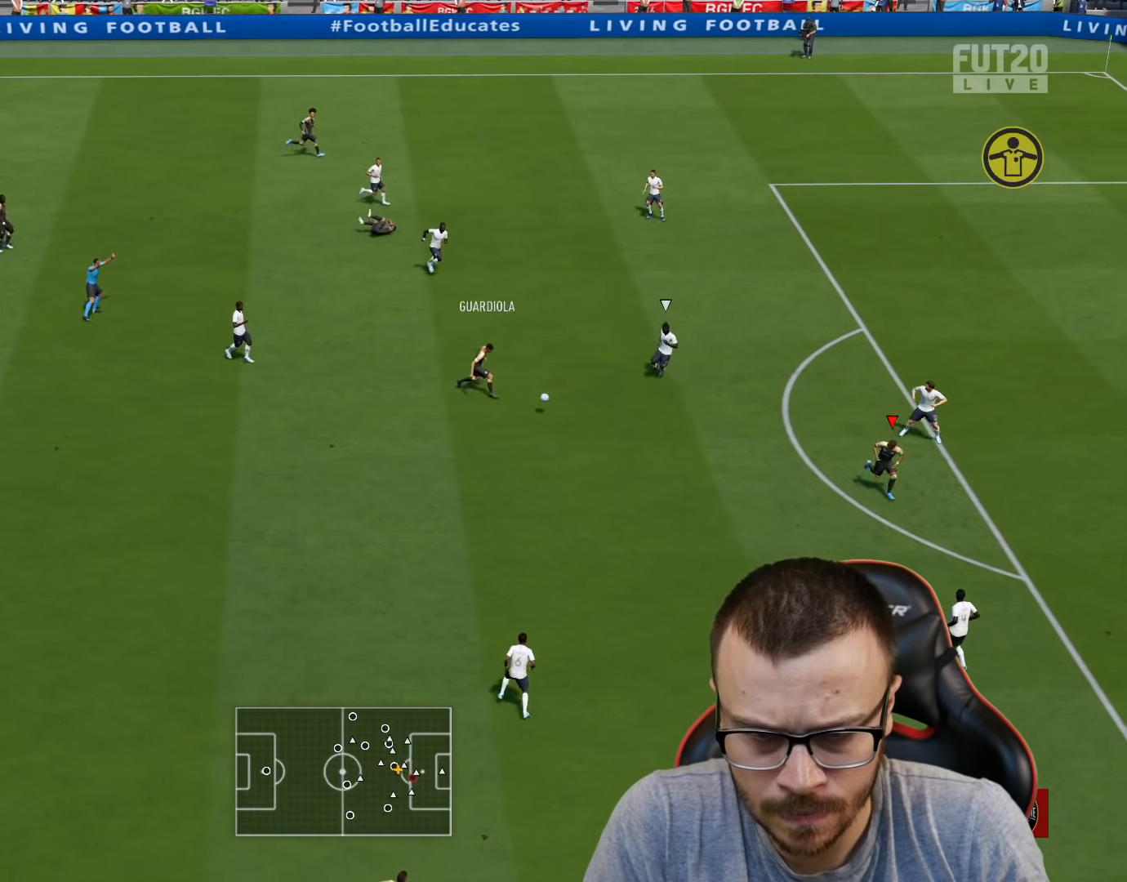
{"buttons": [], "left_stick": "up-left", "right_stick": "center", "events": [[84, "left_stick", "up-right"], [134, "left_stick", "up"], [250, "left_stick", "up-left"]]}
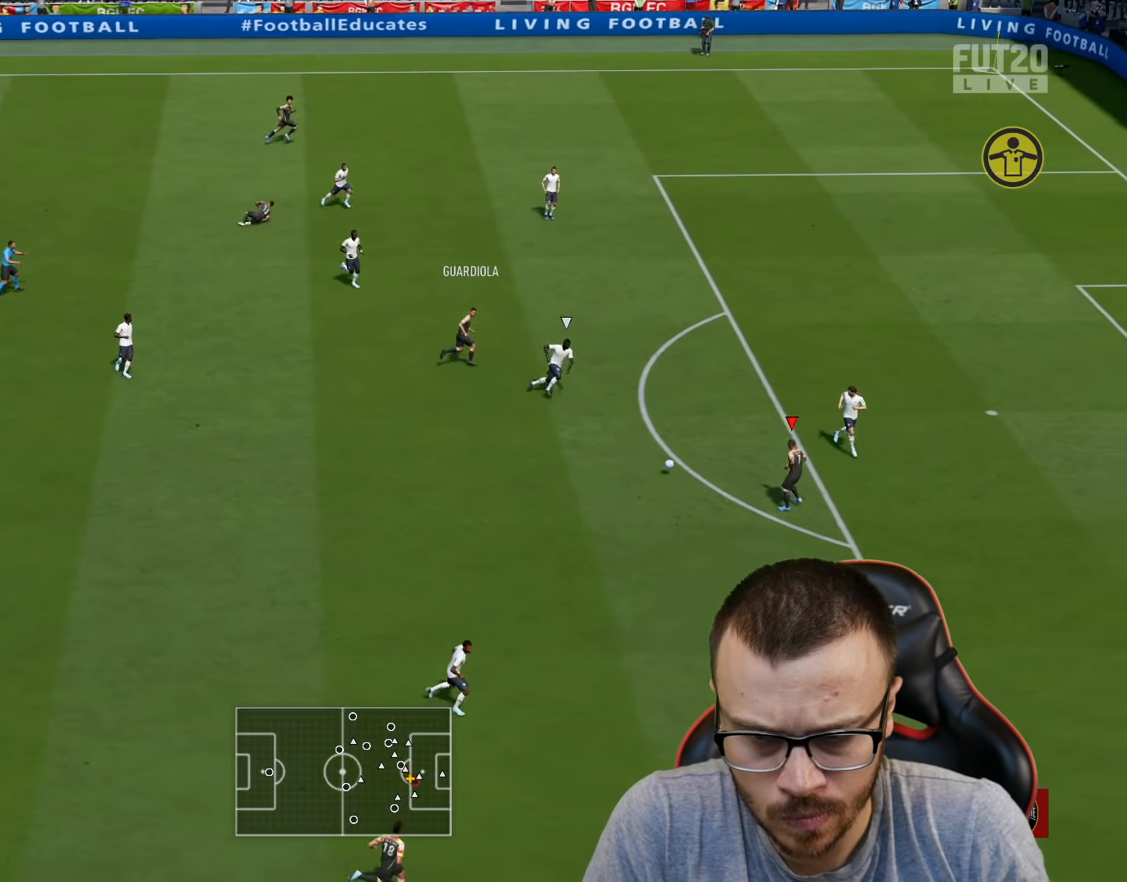
{"buttons": [], "left_stick": "down-right", "right_stick": "center", "events": [[267, "left_stick", "down-right"], [300, "R1", "down"], [467, "R1", "up"]]}
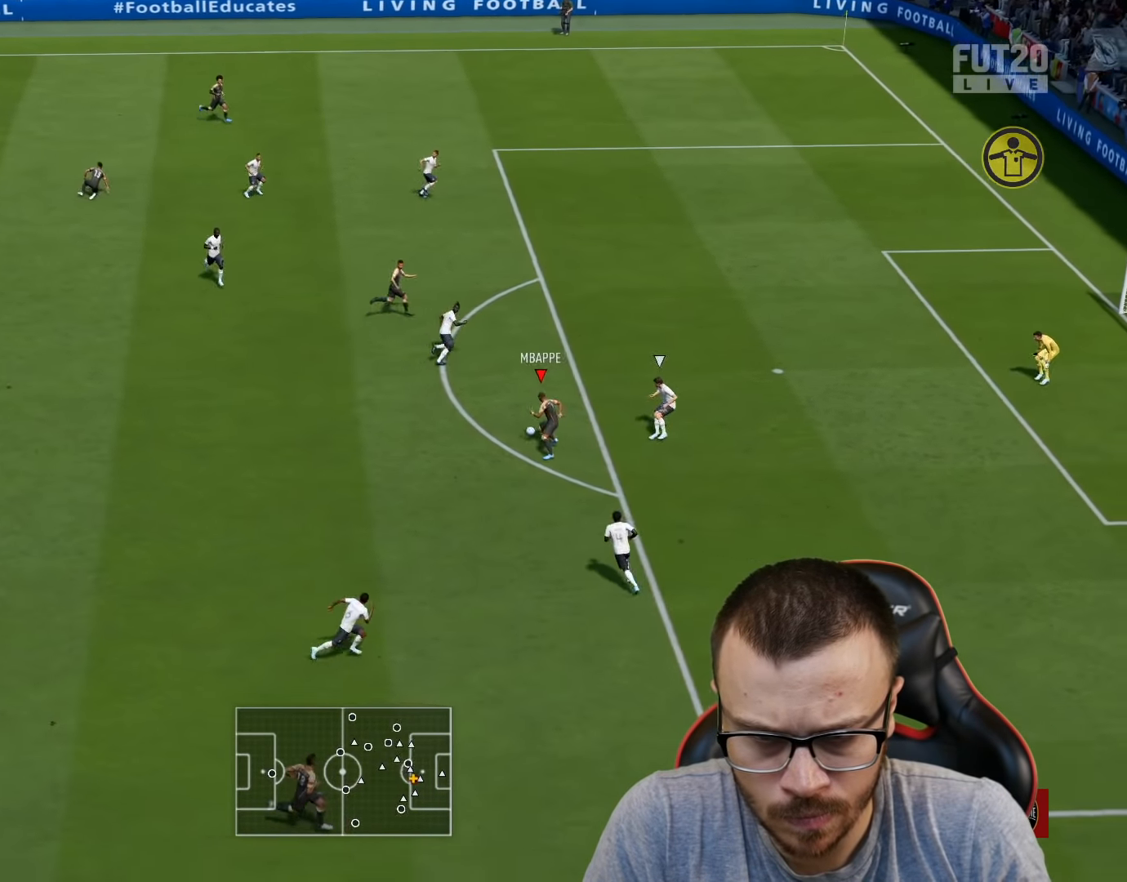
{"buttons": [], "left_stick": "down-right", "right_stick": "center", "events": []}
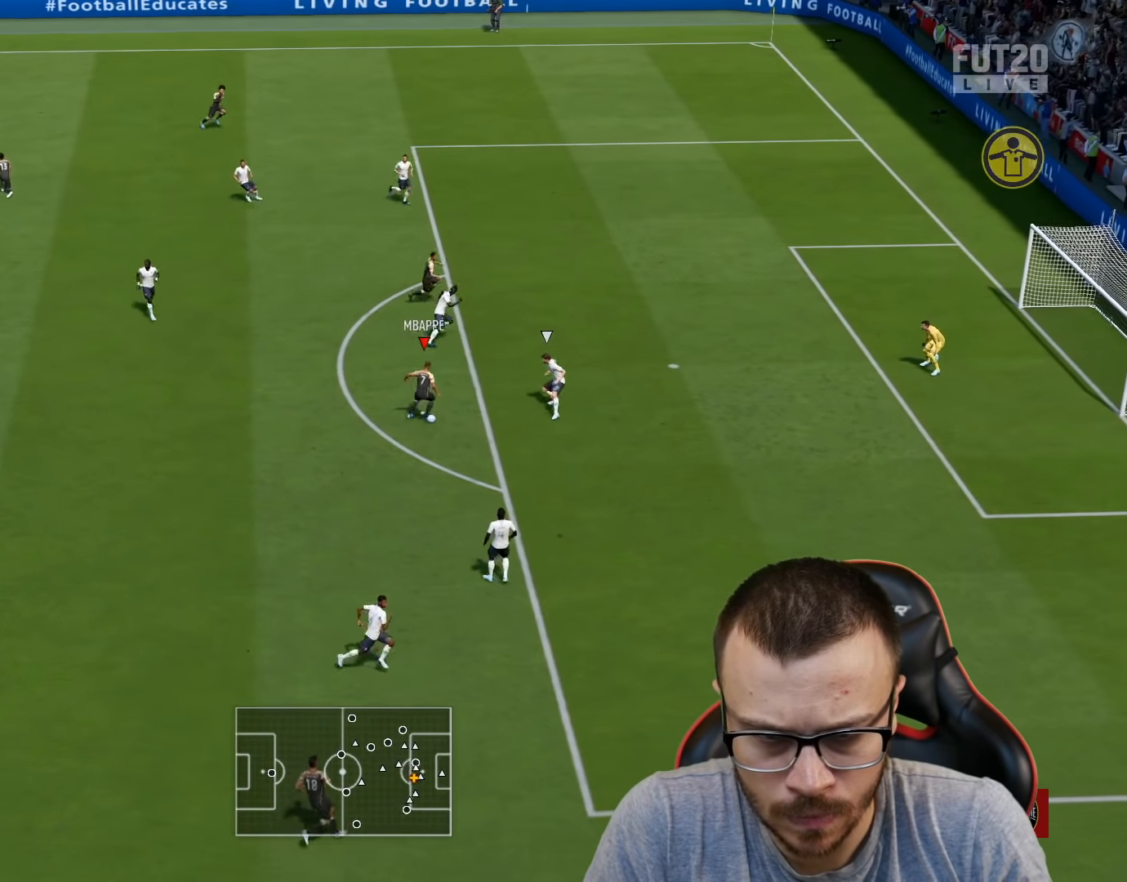
{"buttons": ["R1", "L3"], "left_stick": "right", "right_stick": "center", "events": [[33, "left_stick", "right"], [50, "R1", "down"], [66, "CIRCLE", "down"], [100, "L3", "down"], [283, "CIRCLE", "up"]]}
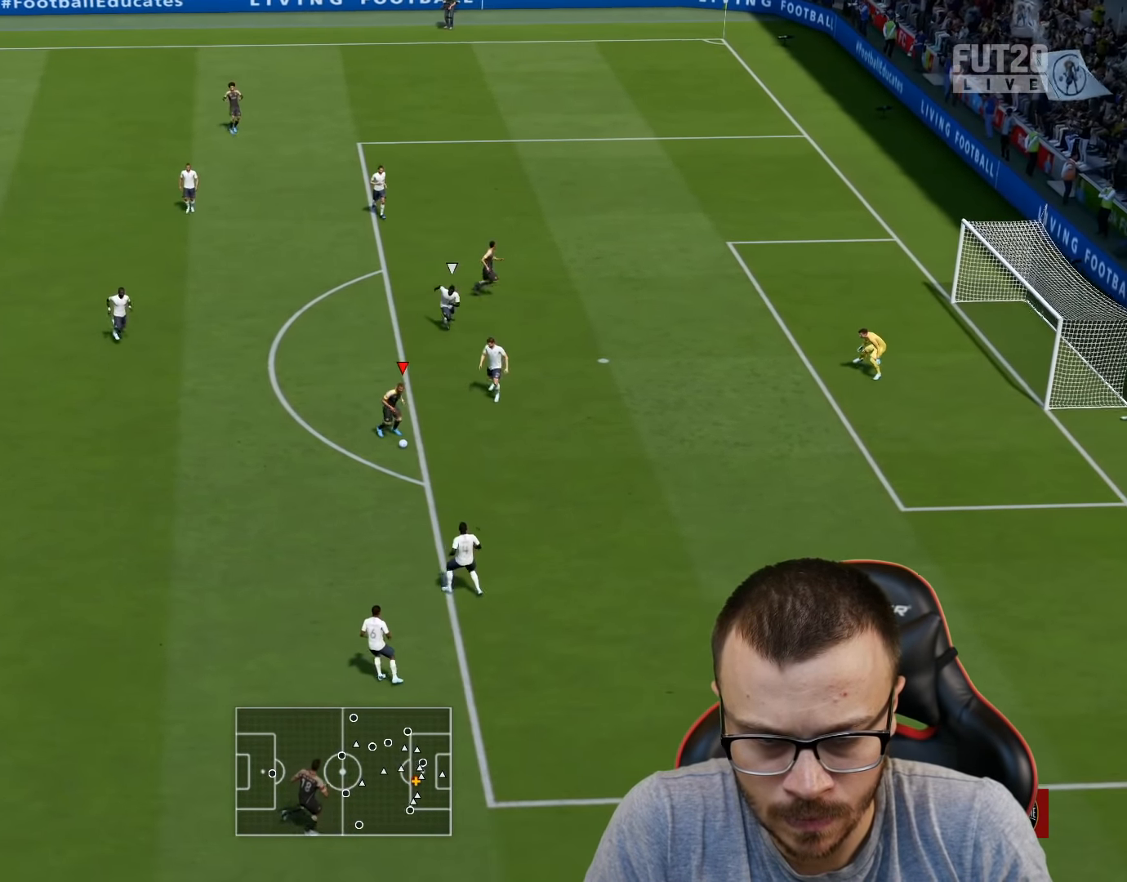
{"buttons": ["R1", "L3"], "left_stick": "right", "right_stick": "center", "events": []}
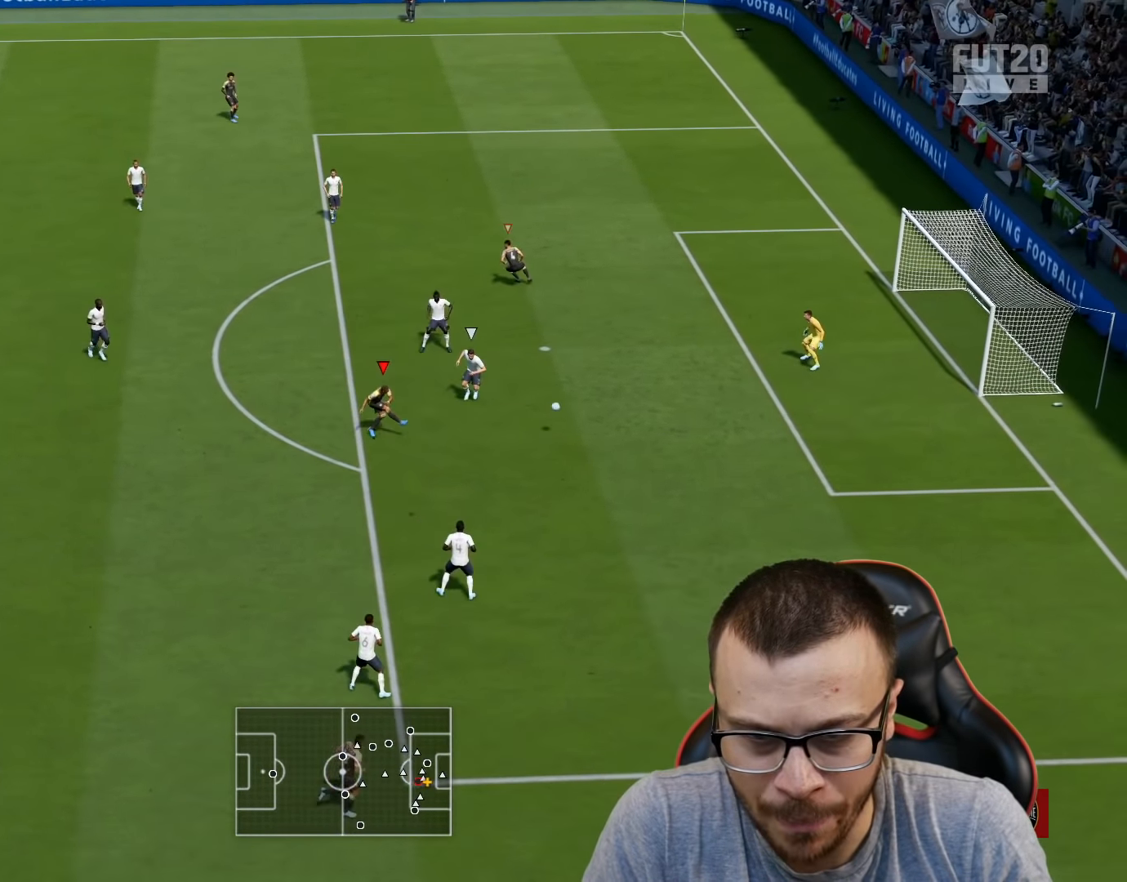
{"buttons": ["R1", "L3"], "left_stick": "right", "right_stick": "center", "events": []}
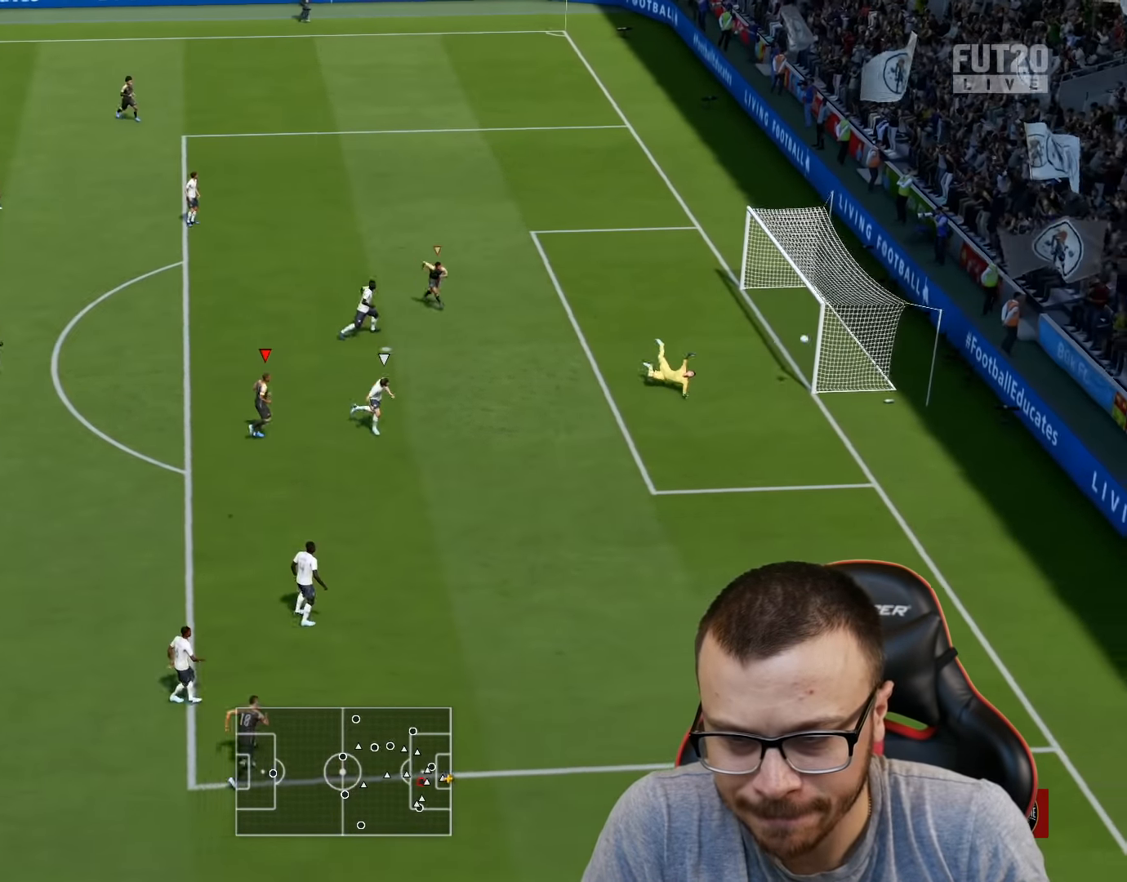
{"buttons": [], "left_stick": "up-right", "right_stick": "center", "events": [[100, "L3", "up"], [150, "R1", "up"], [217, "left_stick", "center"], [434, "left_stick", "up-right"]]}
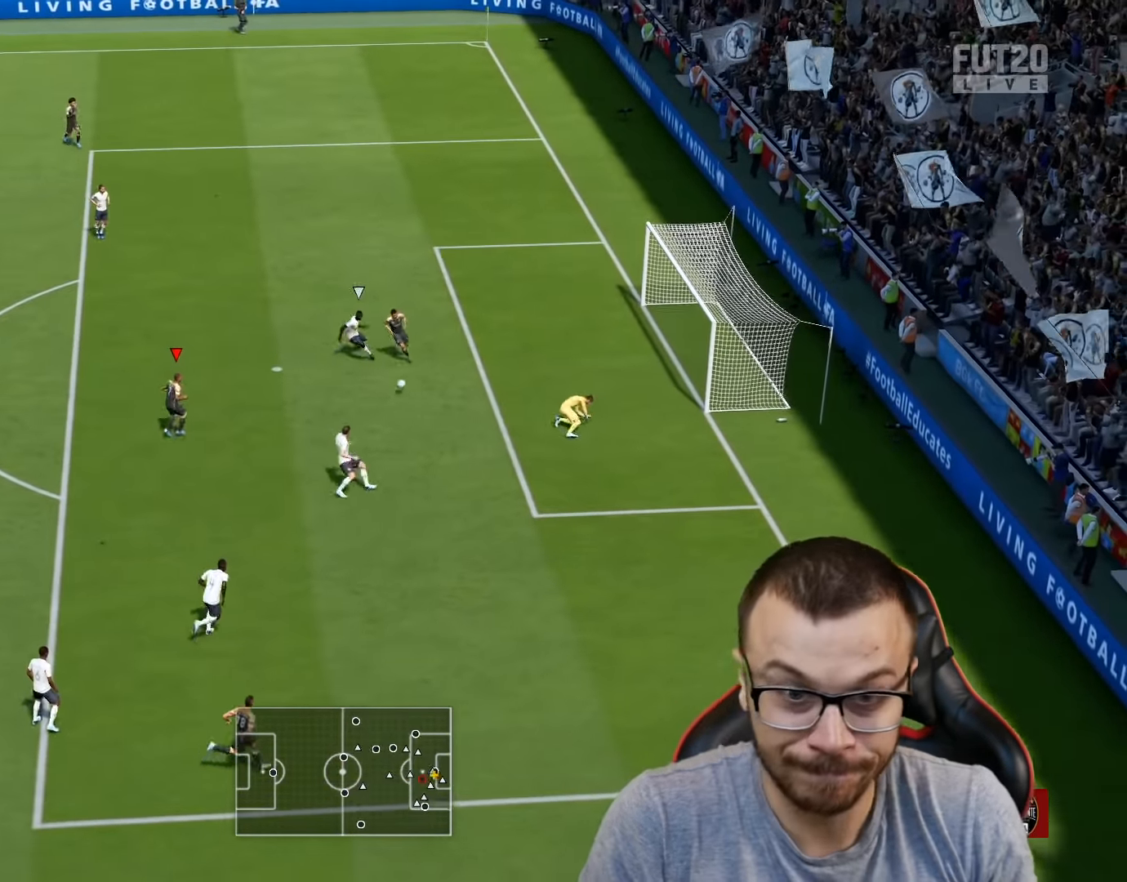
{"buttons": [], "left_stick": "up-right", "right_stick": "center", "events": [[16, "CIRCLE", "down"], [167, "CIRCLE", "up"]]}
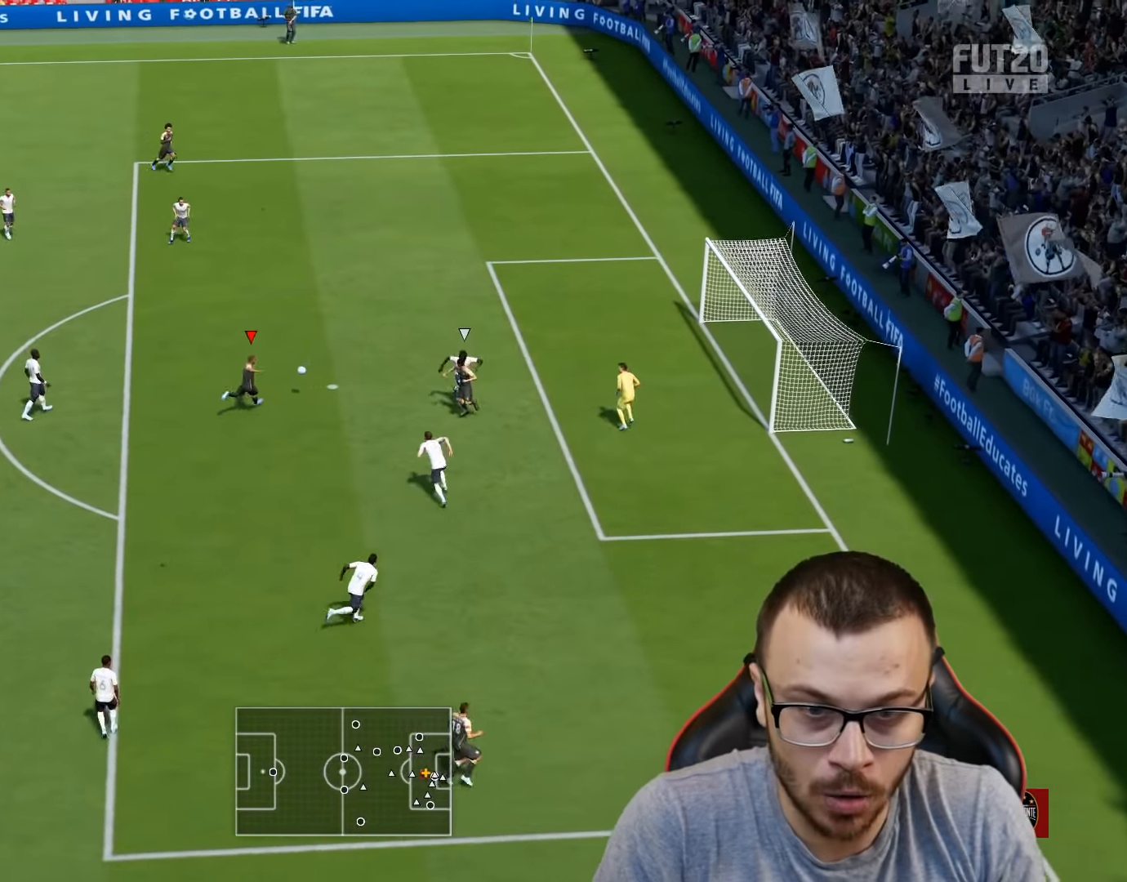
{"buttons": [], "left_stick": "up-right", "right_stick": "center", "events": []}